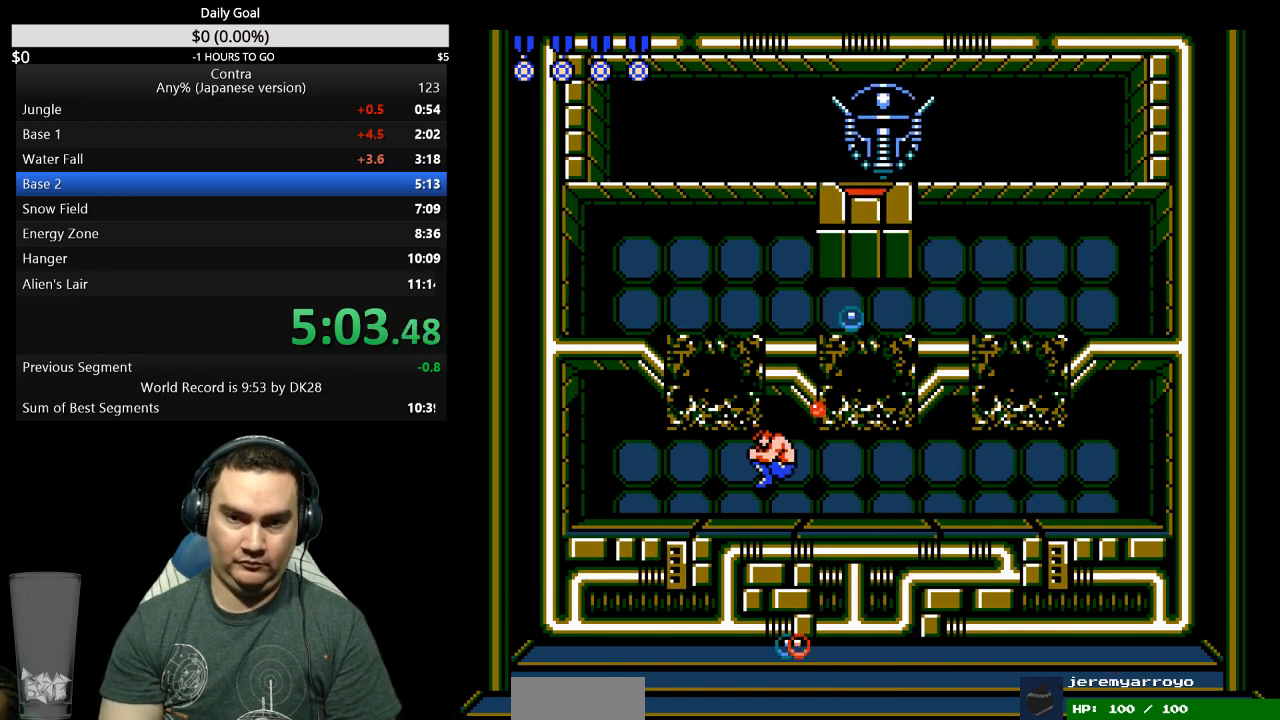
Gameplay with a controller (Nintendo layout); each line is a JSON object with the inputs held at the frame after it. "events" lists button and stick changes between this image and that frame as [ms after this image, input, new state], when the widget could be followed in between. Not read: L3 R3 START.
{"buttons": ["DPAD_UP"], "events": [[67, "B", "up"], [133, "B", "down"], [200, "B", "up"], [233, "DPAD_RIGHT", "up"], [267, "B", "down"], [267, "DPAD_LEFT", "down"], [300, "DPAD_UP", "up"], [333, "B", "up"], [400, "B", "down"], [467, "B", "up"], [467, "DPAD_LEFT", "up"], [500, "DPAD_UP", "down"]]}
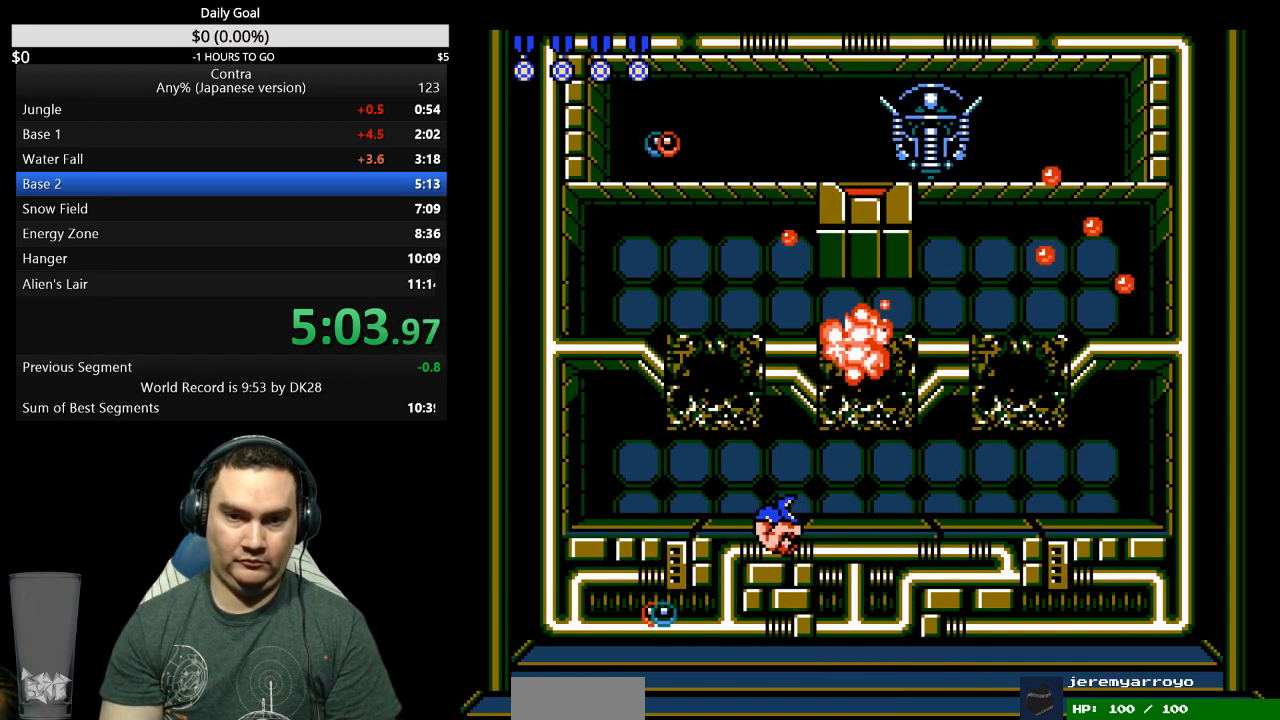
{"buttons": ["DPAD_UP"], "events": [[133, "B", "down"], [167, "B", "up"], [267, "B", "down"], [333, "B", "up"], [367, "DPAD_UP", "up"], [400, "B", "down"], [400, "DPAD_RIGHT", "down"], [467, "B", "up"], [500, "DPAD_RIGHT", "up"], [500, "DPAD_UP", "down"]]}
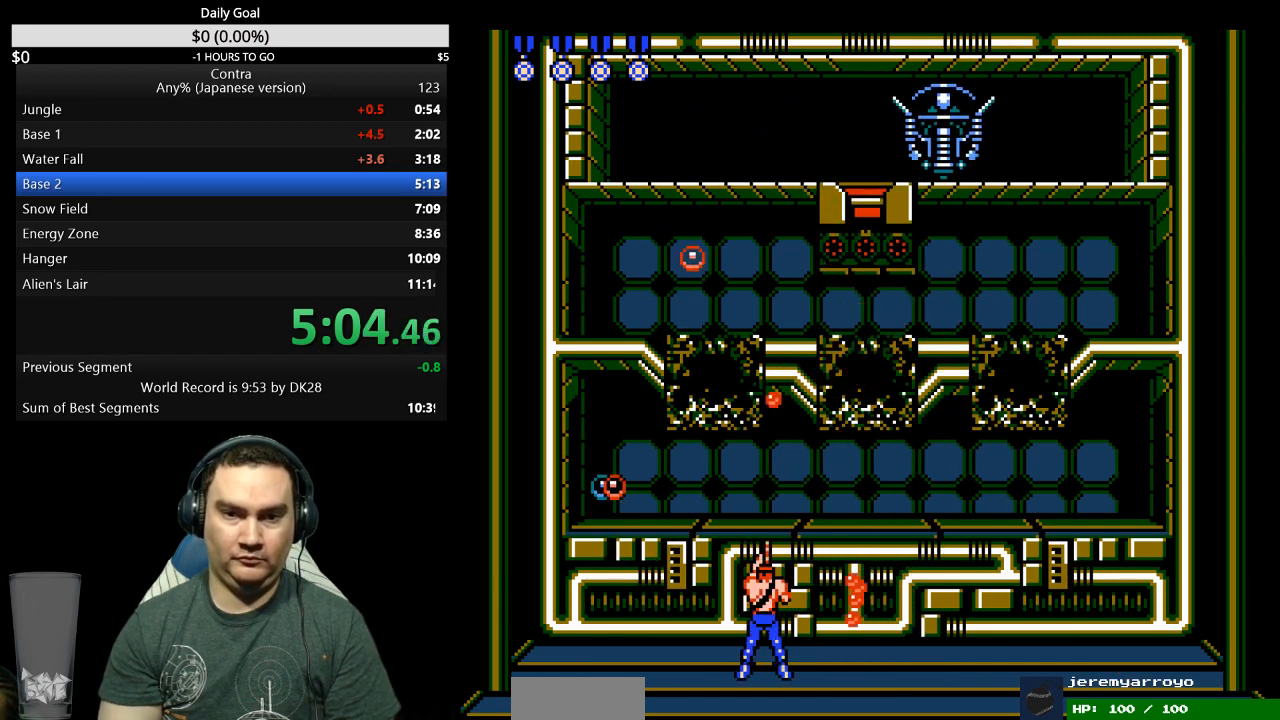
{"buttons": ["B", "DPAD_UP"], "events": [[33, "B", "down"], [100, "B", "up"], [200, "B", "down"], [267, "B", "up"], [333, "B", "down"], [400, "B", "up"], [467, "B", "down"]]}
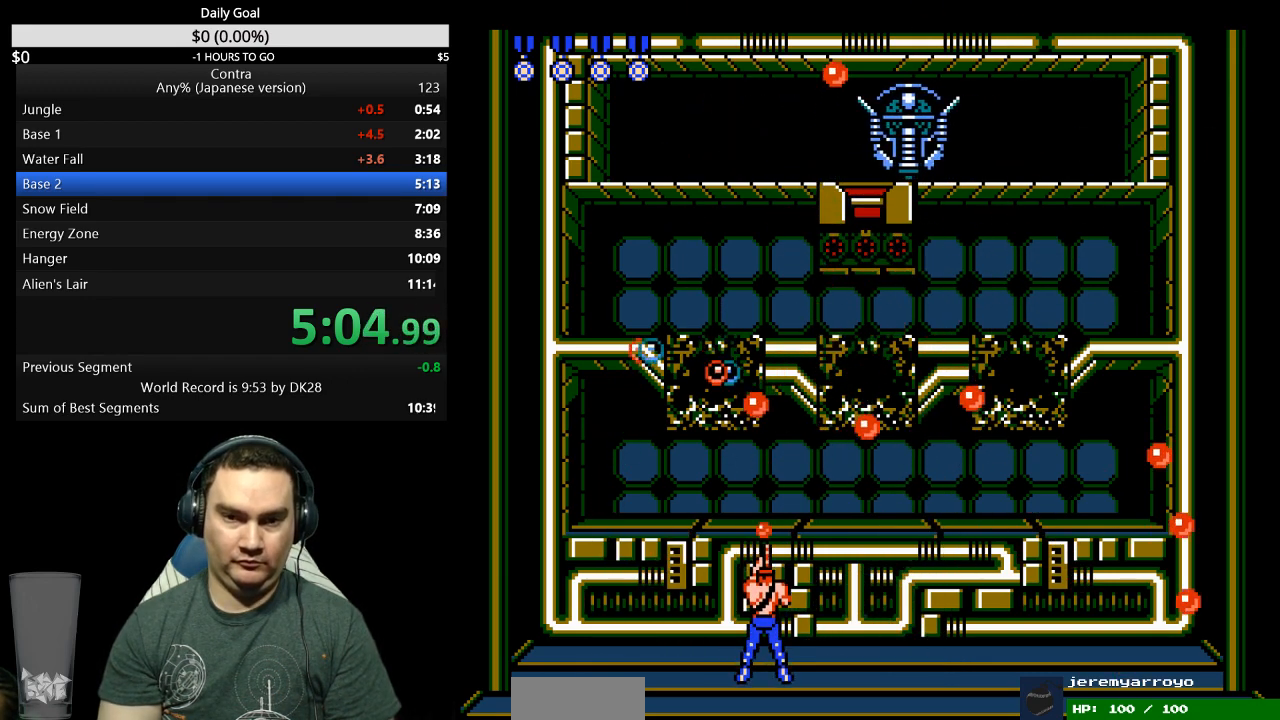
{"buttons": ["DPAD_UP"], "events": [[33, "B", "up"], [133, "B", "down"], [167, "B", "up"], [233, "B", "down"], [333, "B", "up"], [367, "B", "down"], [367, "DPAD_RIGHT", "down"], [467, "B", "up"], [467, "DPAD_RIGHT", "up"]]}
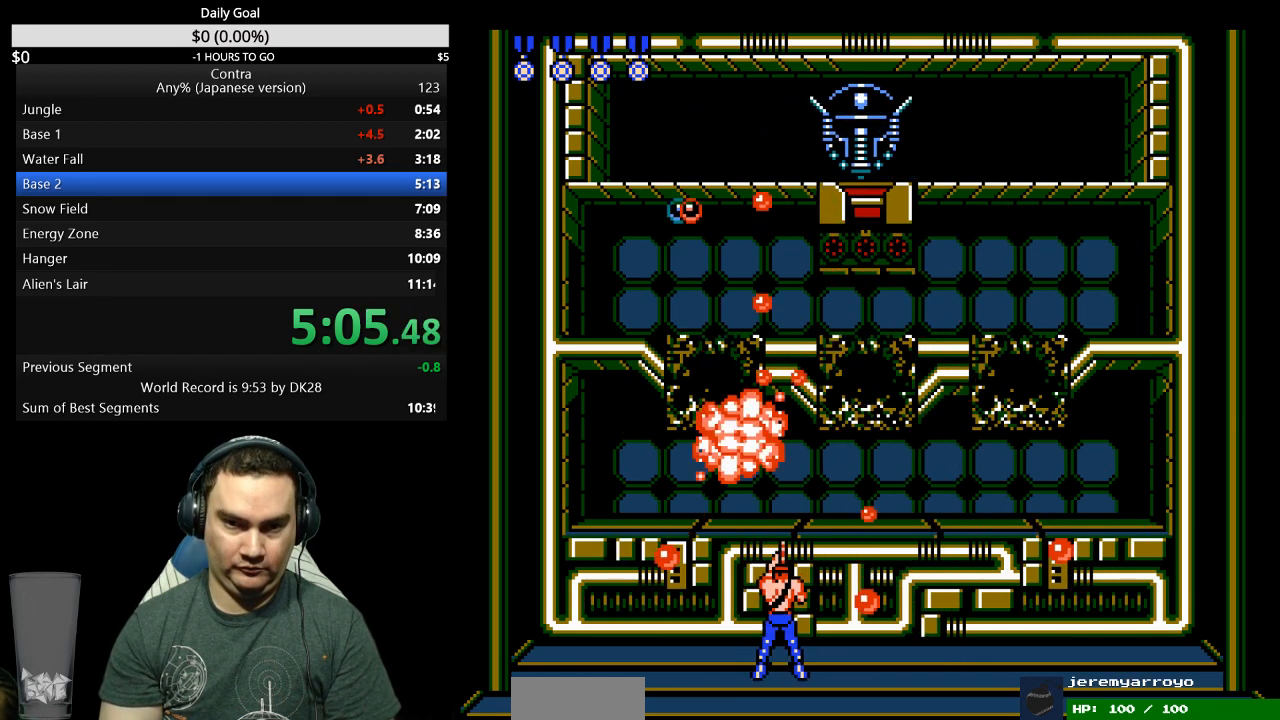
{"buttons": ["DPAD_UP"], "events": [[33, "B", "down"], [67, "B", "up"], [133, "A", "down"], [133, "B", "down"], [167, "A", "up"], [167, "B", "up"], [233, "B", "down"], [300, "B", "up"], [333, "B", "down"], [400, "B", "up"], [467, "A", "down"], [467, "B", "down"], [500, "A", "up"], [500, "B", "up"]]}
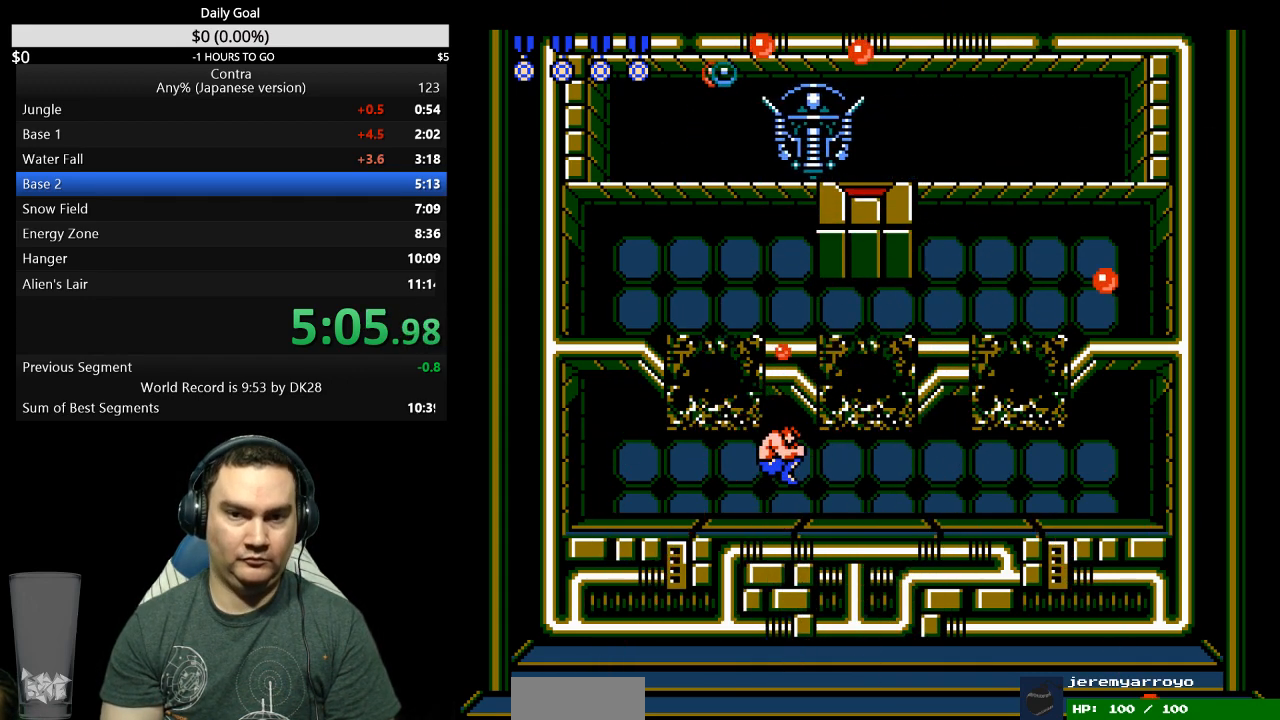
{"buttons": ["DPAD_UP"], "events": [[67, "B", "down"], [100, "B", "up"], [167, "B", "down"], [233, "B", "up"], [300, "B", "down"], [333, "B", "up"], [400, "B", "down"], [467, "B", "up"]]}
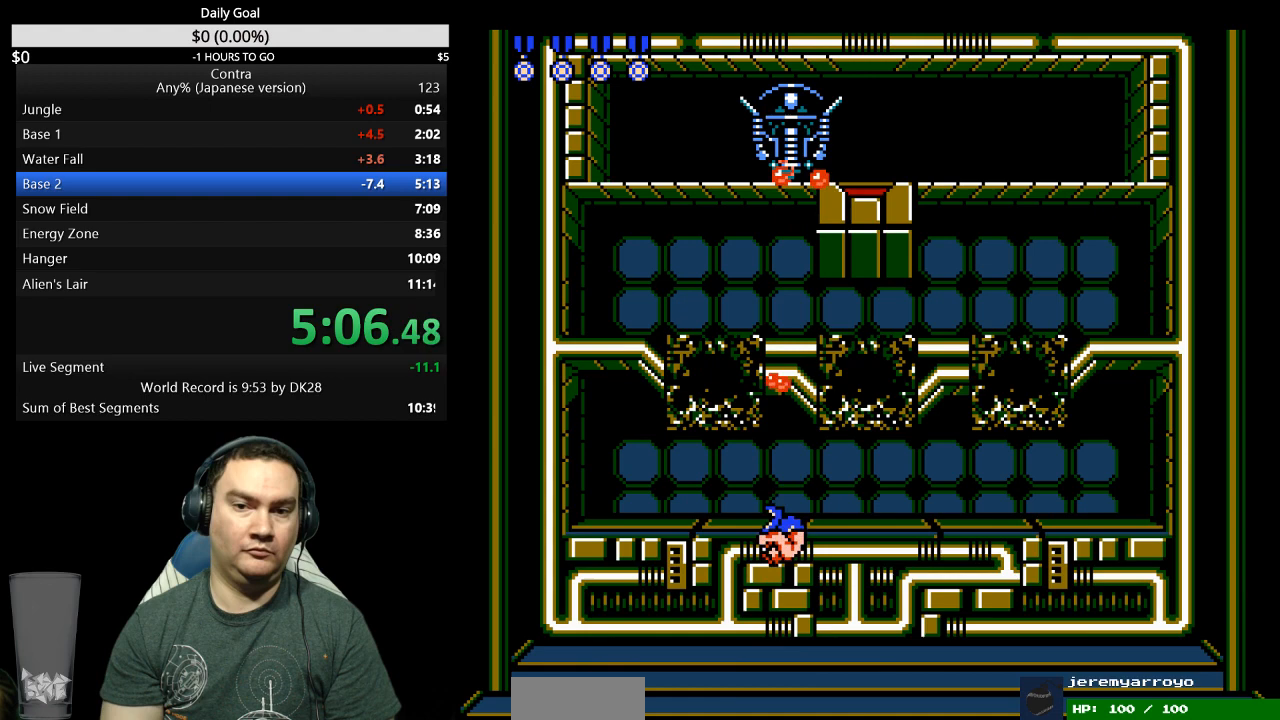
{"buttons": ["DPAD_UP"], "events": [[33, "A", "down"], [33, "B", "down"], [100, "A", "up"], [100, "B", "up"], [167, "A", "down"], [167, "B", "down"], [200, "B", "up"], [233, "A", "up"], [267, "B", "down"], [300, "A", "down"], [333, "A", "up"], [333, "B", "up"], [400, "A", "down"], [400, "B", "down"], [467, "B", "up"], [500, "A", "up"]]}
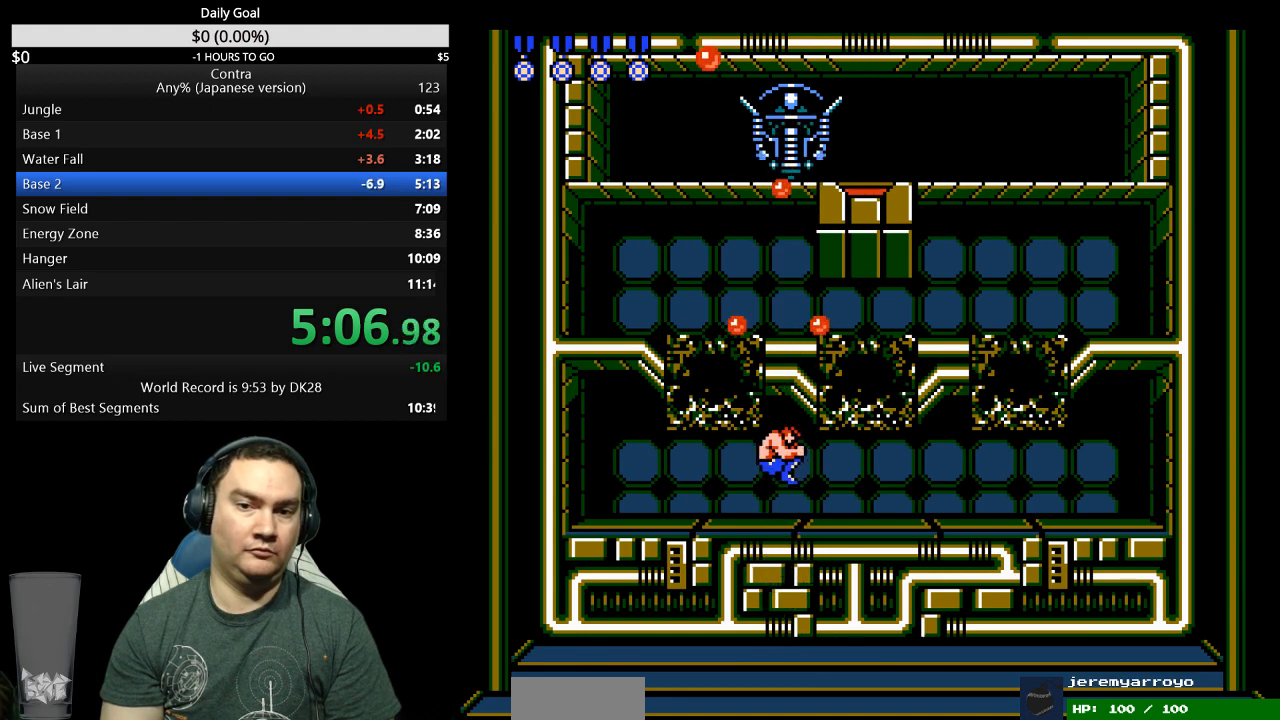
{"buttons": ["A", "B", "DPAD_UP"], "events": [[33, "A", "down"], [33, "B", "down"], [100, "B", "up"], [133, "A", "up"], [167, "A", "down"], [167, "B", "down"], [267, "A", "up"], [267, "B", "up"], [300, "A", "down"], [300, "B", "down"], [367, "B", "up"], [400, "A", "up"], [433, "B", "down"], [467, "A", "down"]]}
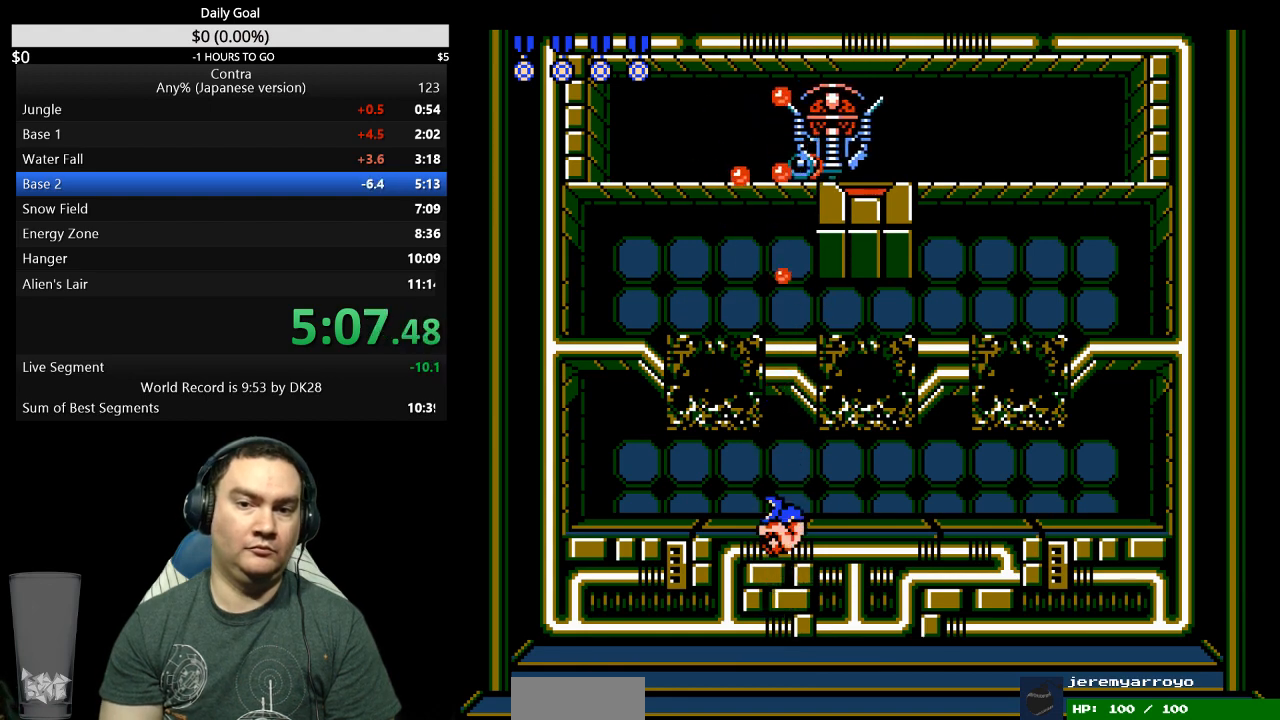
{"buttons": ["DPAD_UP"], "events": [[33, "A", "up"], [33, "B", "up"], [267, "B", "down"], [333, "B", "up"], [400, "B", "down"], [500, "B", "up"]]}
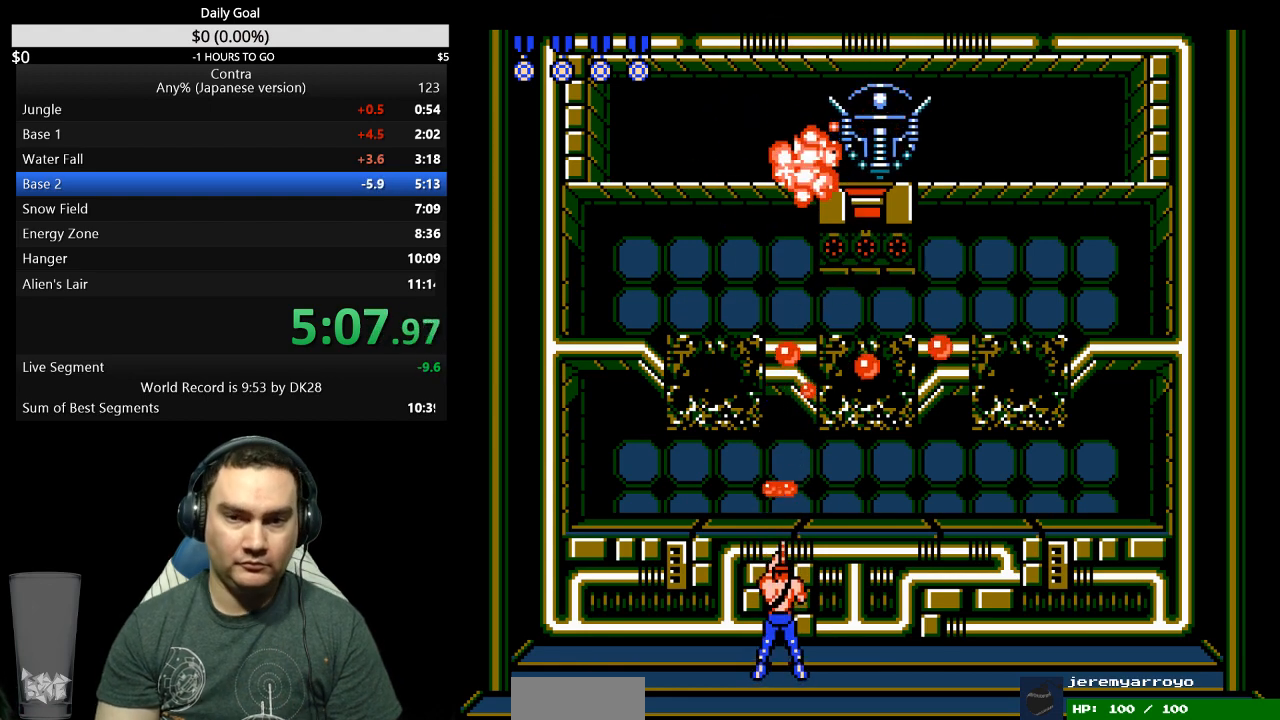
{"buttons": ["B", "DPAD_UP"], "events": [[67, "B", "down"], [100, "B", "up"], [200, "B", "down"], [267, "B", "up"], [333, "B", "down"], [400, "B", "up"], [467, "B", "down"]]}
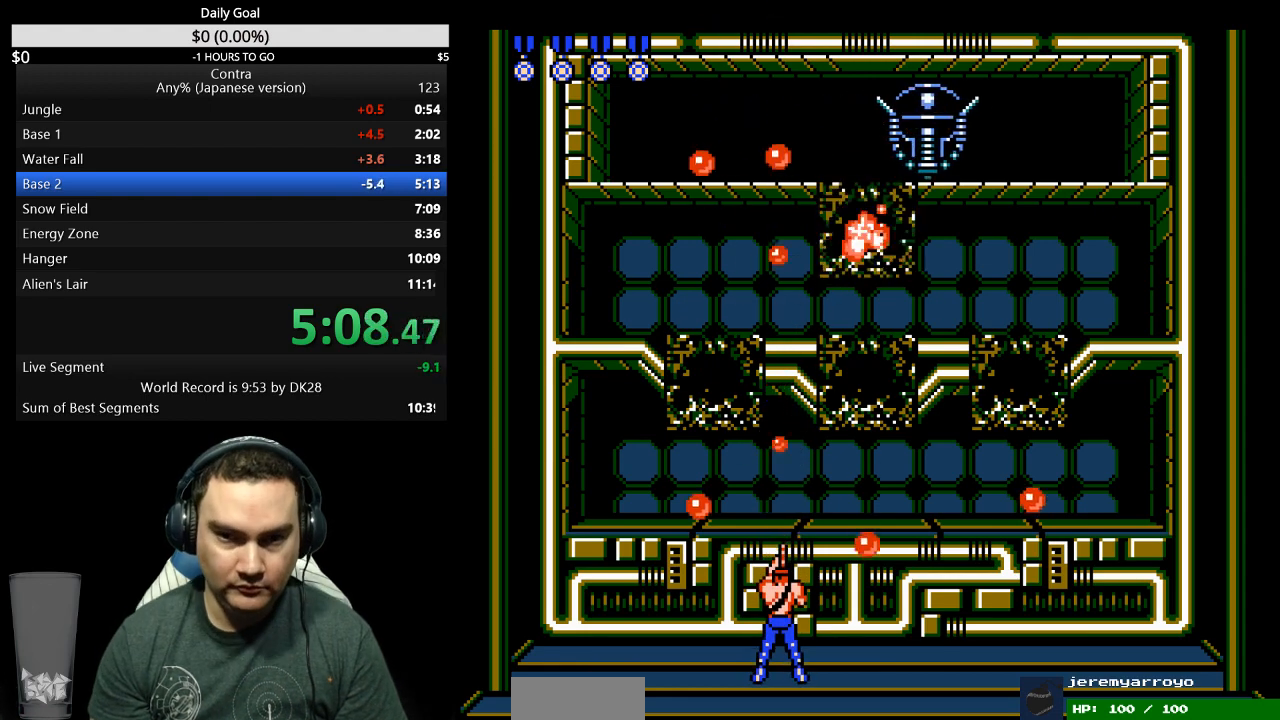
{"buttons": ["DPAD_UP"], "events": [[33, "B", "up"], [133, "B", "down"], [200, "B", "up"], [300, "B", "down"], [367, "B", "up"], [433, "B", "down"], [500, "B", "up"]]}
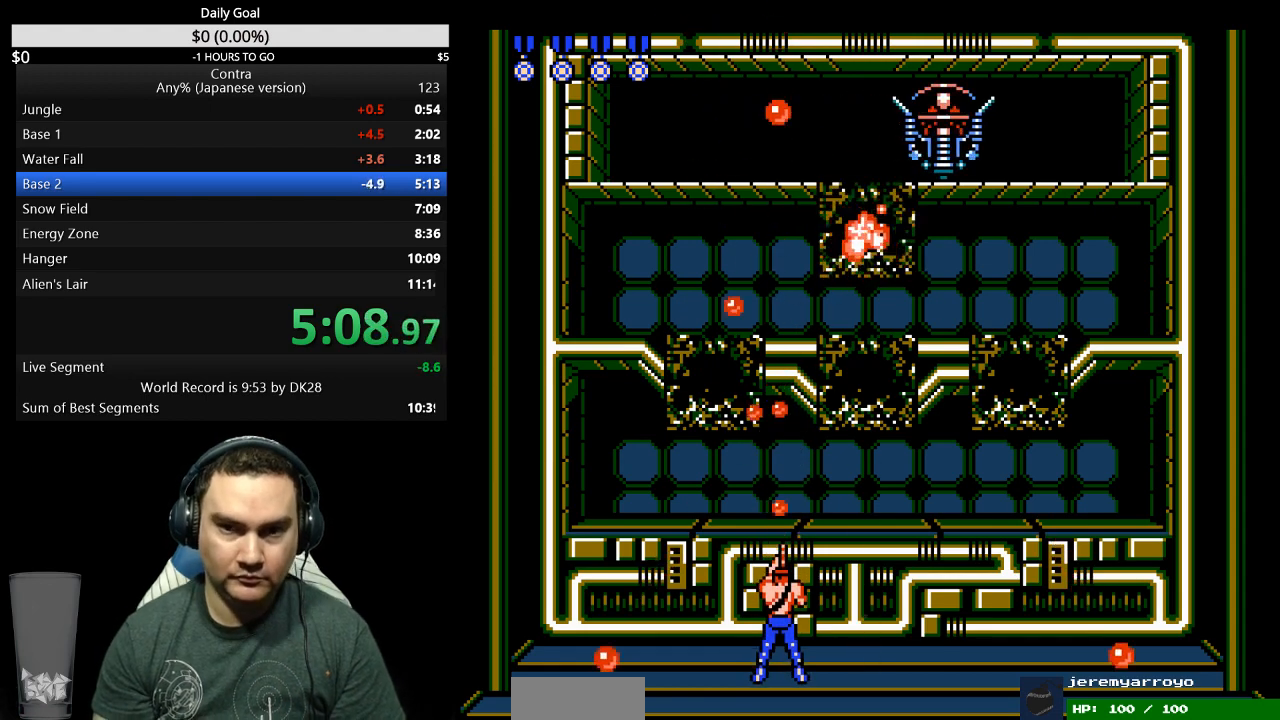
{"buttons": ["B", "DPAD_UP"], "events": [[100, "B", "down"], [133, "B", "up"], [233, "B", "down"], [300, "B", "up"], [367, "B", "down"], [433, "B", "up"], [500, "B", "down"]]}
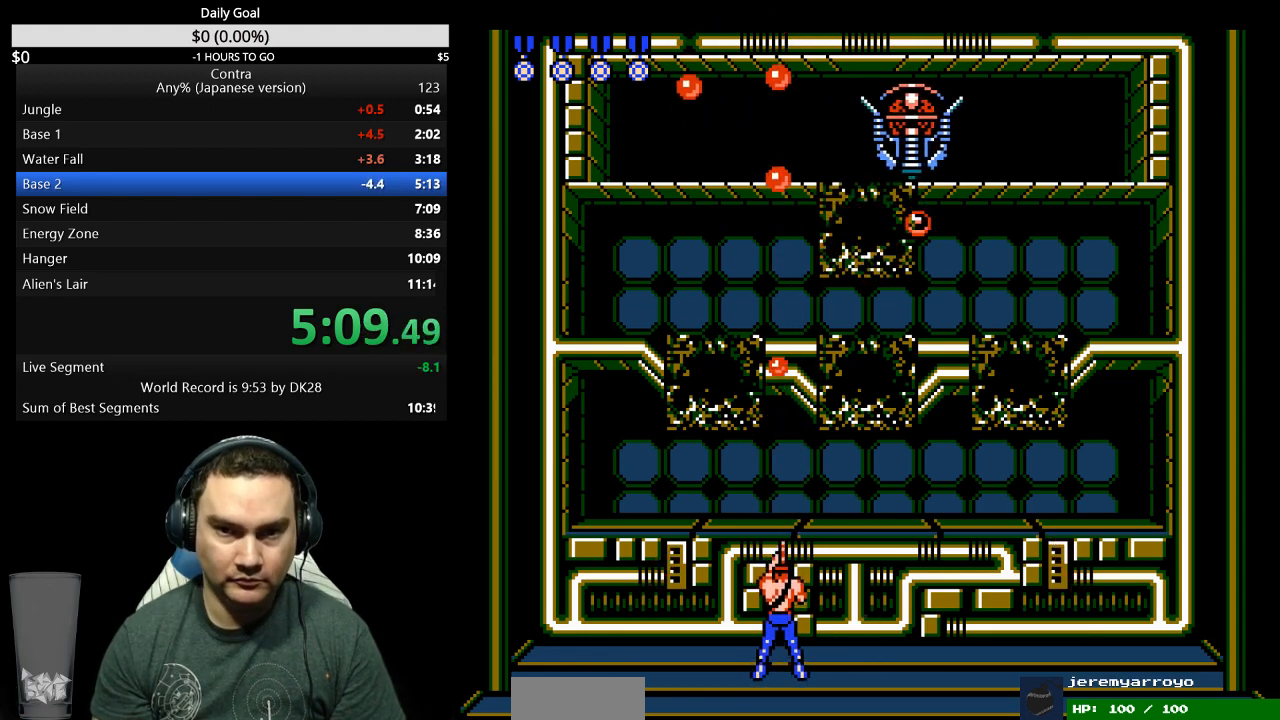
{"buttons": ["B", "DPAD_UP"], "events": [[67, "B", "up"], [167, "B", "down"], [233, "B", "up"], [300, "B", "down"], [367, "B", "up"], [433, "B", "down"]]}
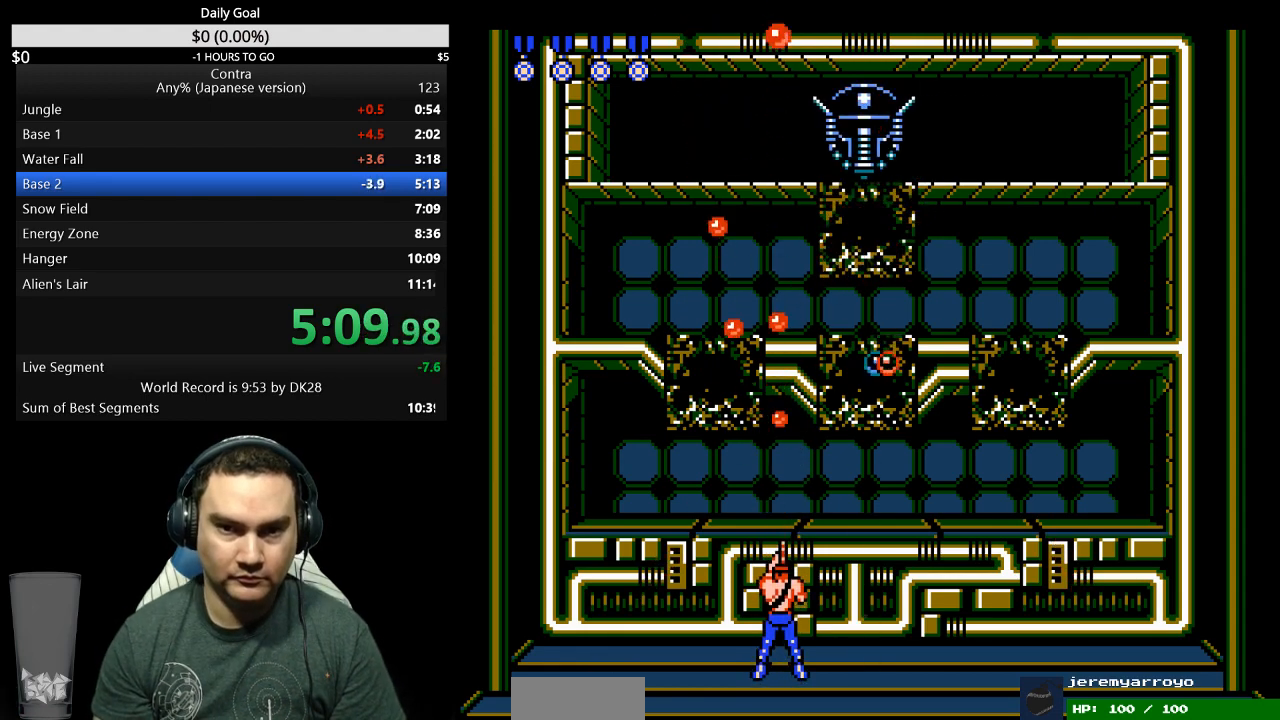
{"buttons": ["DPAD_UP"], "events": [[33, "B", "up"], [100, "B", "down"], [133, "B", "up"], [200, "B", "down"], [233, "B", "up"], [267, "A", "down"], [300, "B", "down"], [333, "B", "up"], [367, "A", "up"], [400, "A", "down"], [400, "B", "down"], [467, "A", "up"], [467, "B", "up"]]}
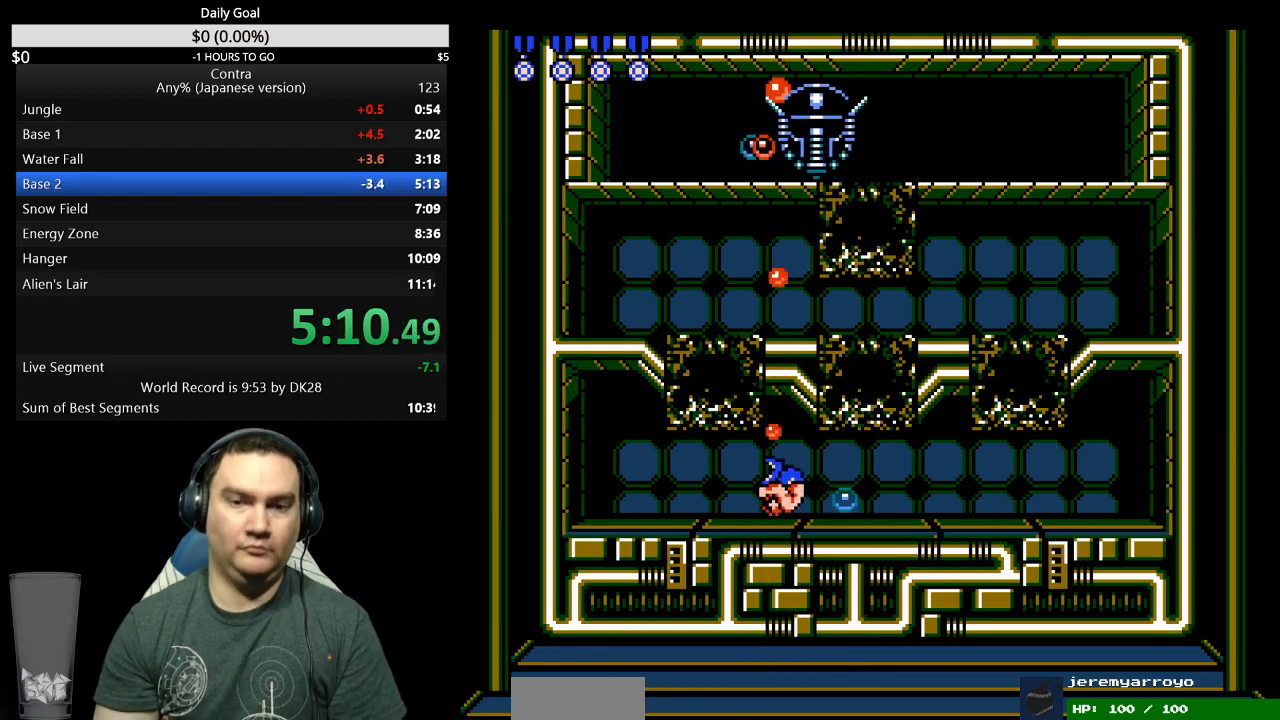
{"buttons": ["B", "DPAD_UP"], "events": [[33, "A", "down"], [33, "B", "down"], [67, "A", "up"], [67, "B", "up"], [133, "B", "down"], [200, "B", "up"], [267, "B", "down"], [300, "B", "up"], [367, "B", "down"], [433, "B", "up"], [500, "B", "down"]]}
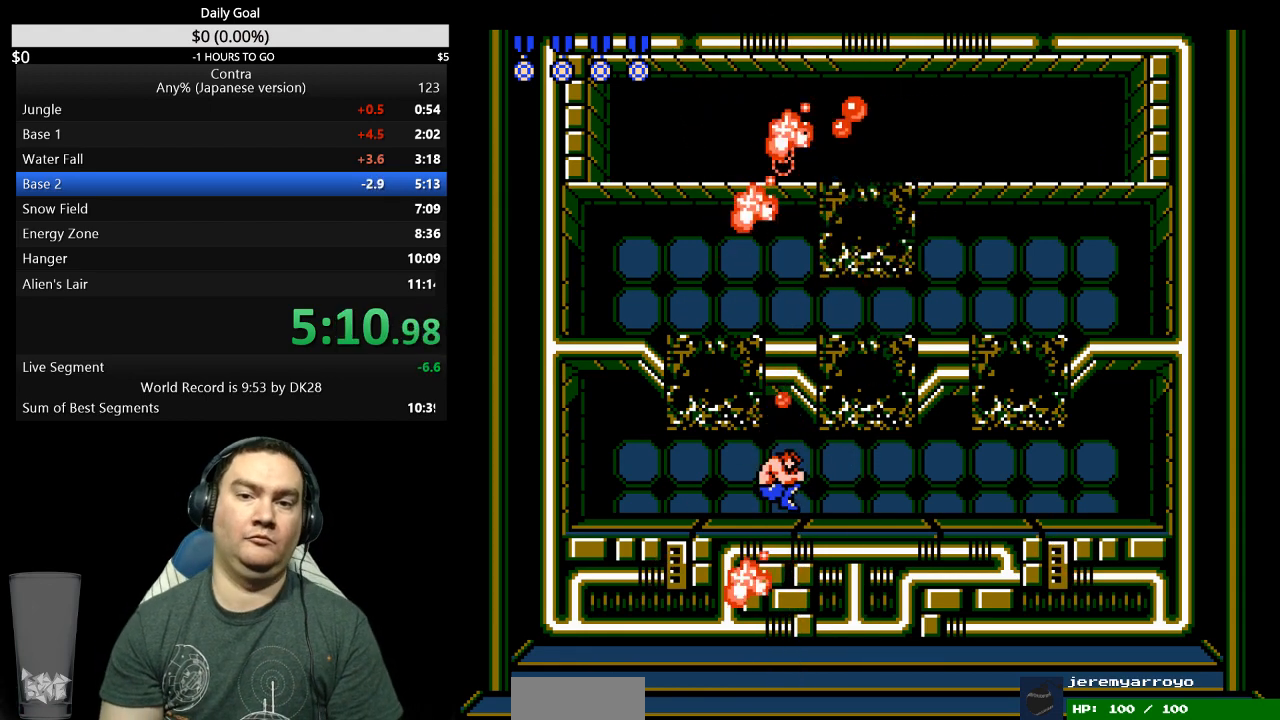
{"buttons": ["DPAD_LEFT"], "events": [[33, "B", "up"], [100, "B", "down"], [133, "A", "down"], [167, "A", "up"], [167, "B", "up"], [267, "DPAD_LEFT", "down"], [267, "DPAD_UP", "up"]]}
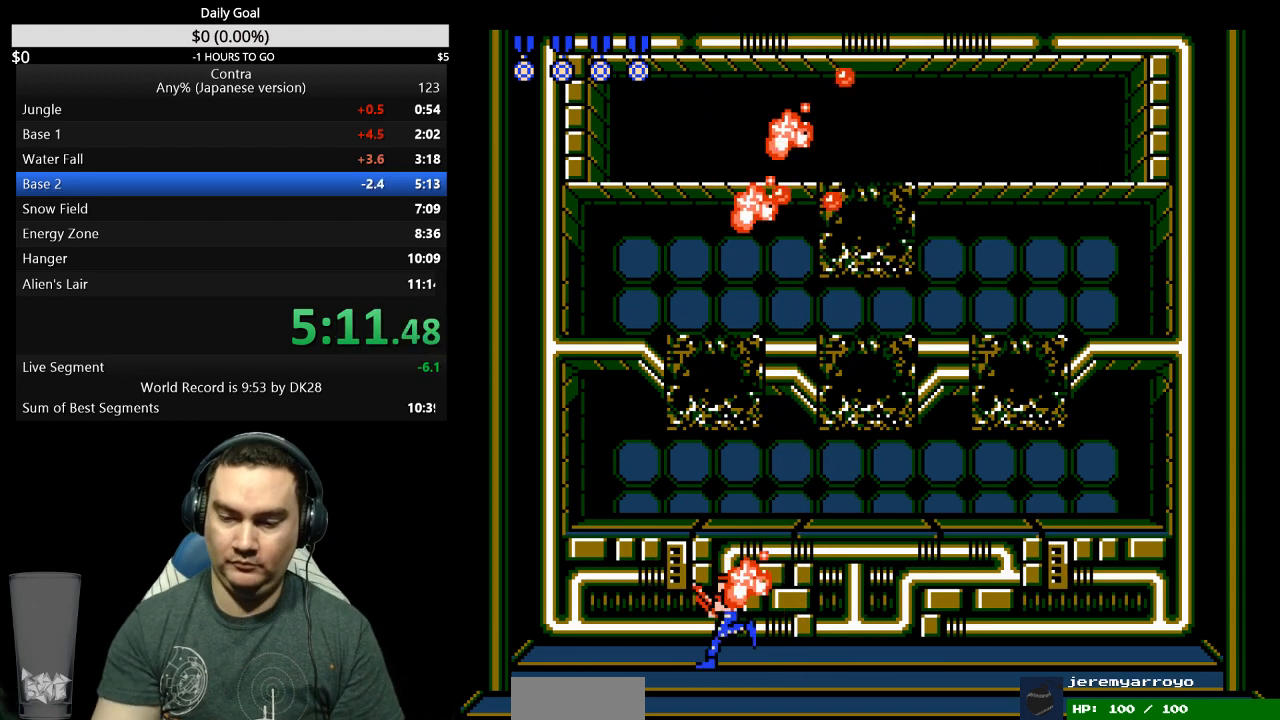
{"buttons": ["DPAD_LEFT"], "events": []}
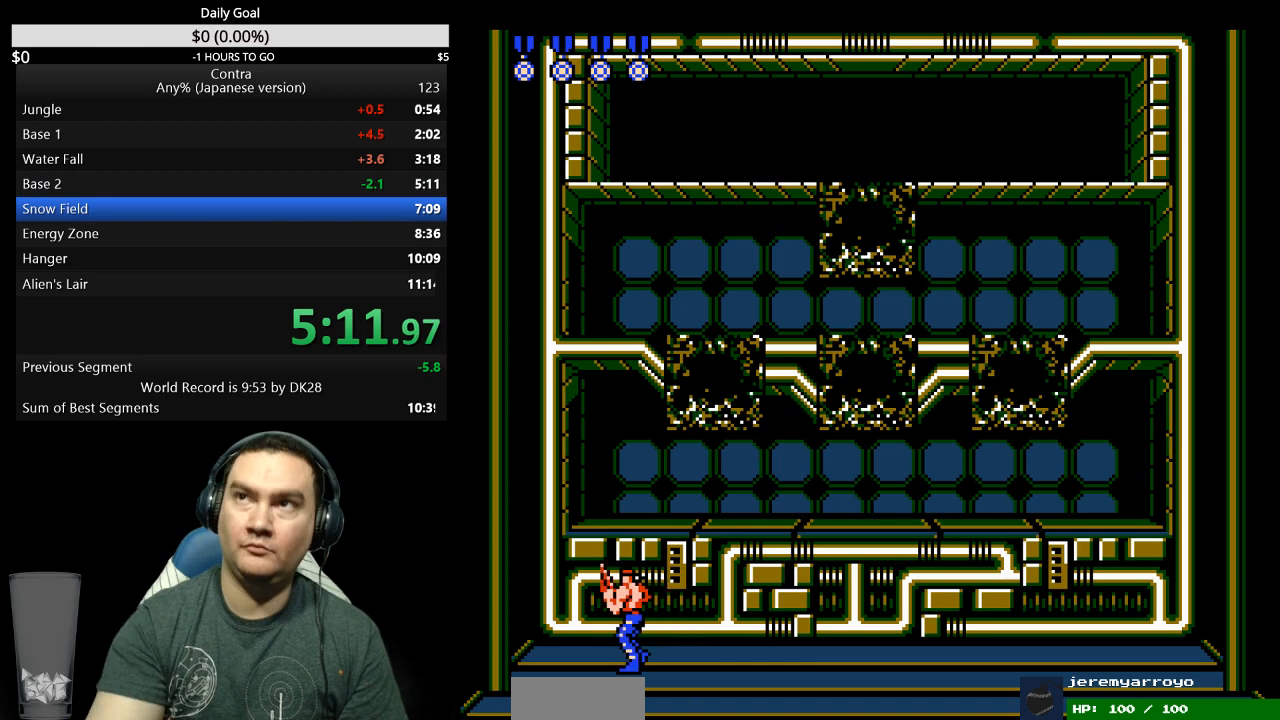
{"buttons": ["DPAD_LEFT"], "events": []}
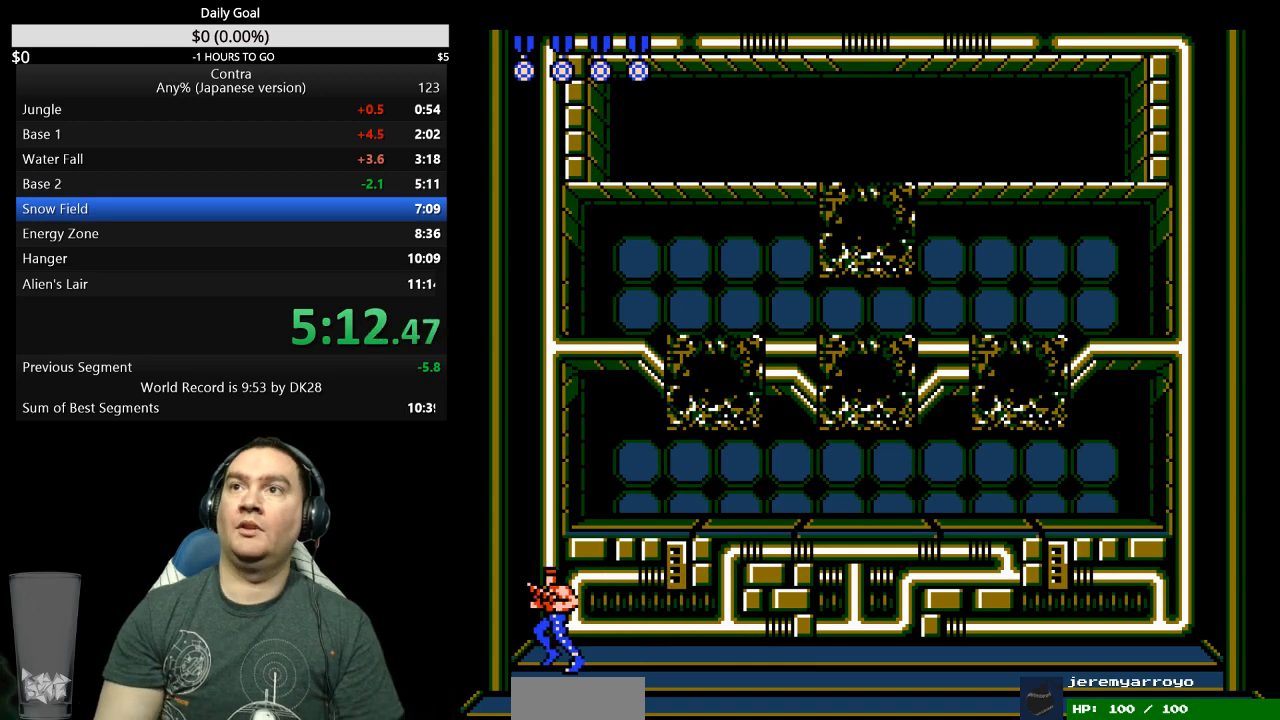
{"buttons": [], "events": [[467, "DPAD_LEFT", "up"]]}
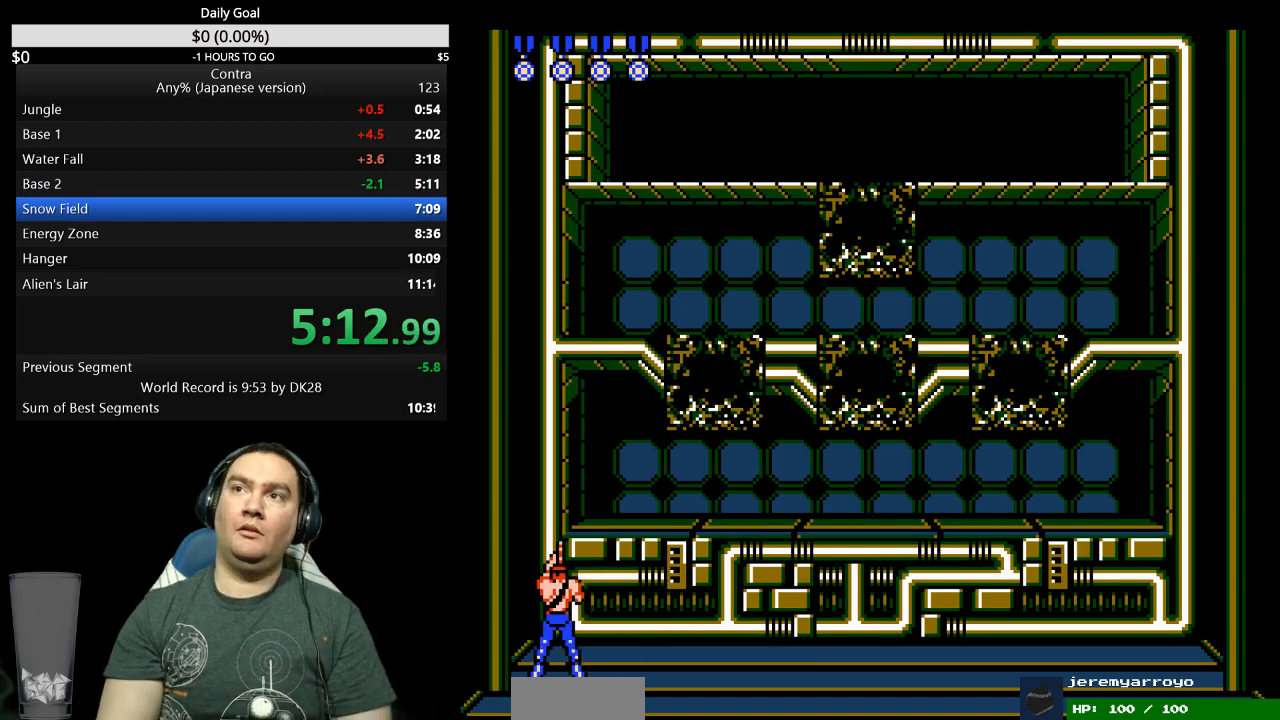
{"buttons": [], "events": []}
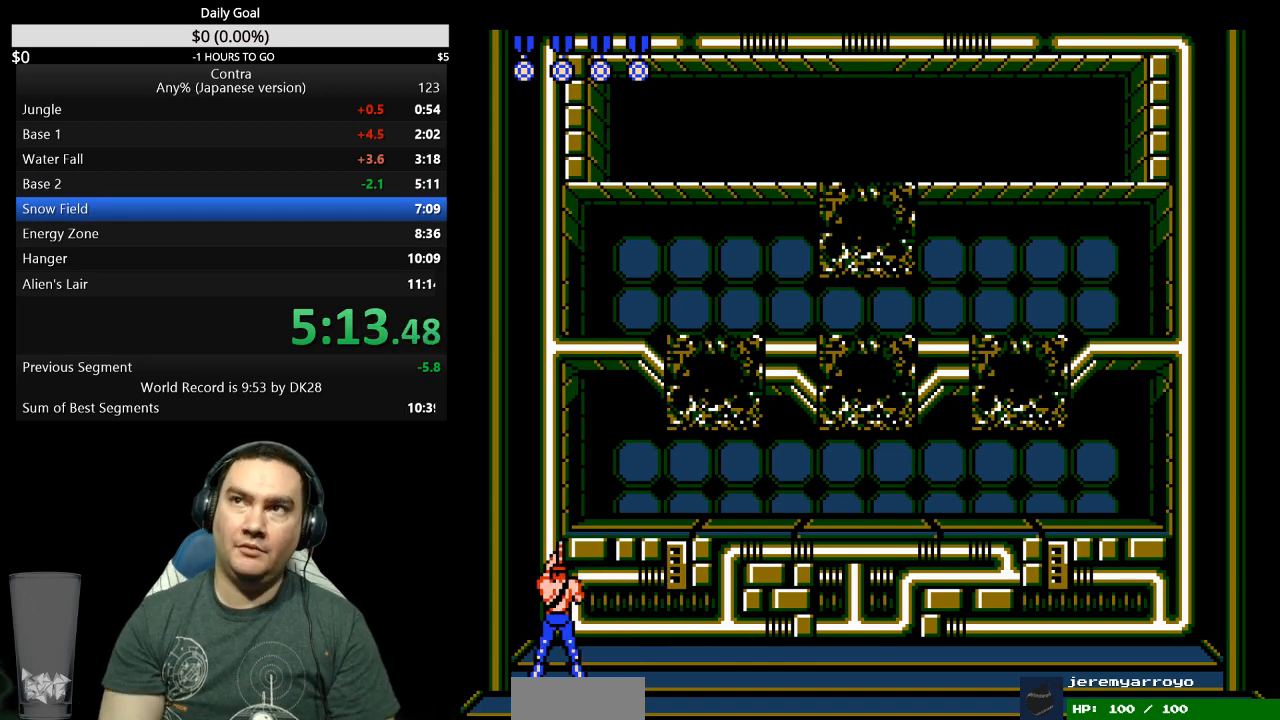
{"buttons": [], "events": []}
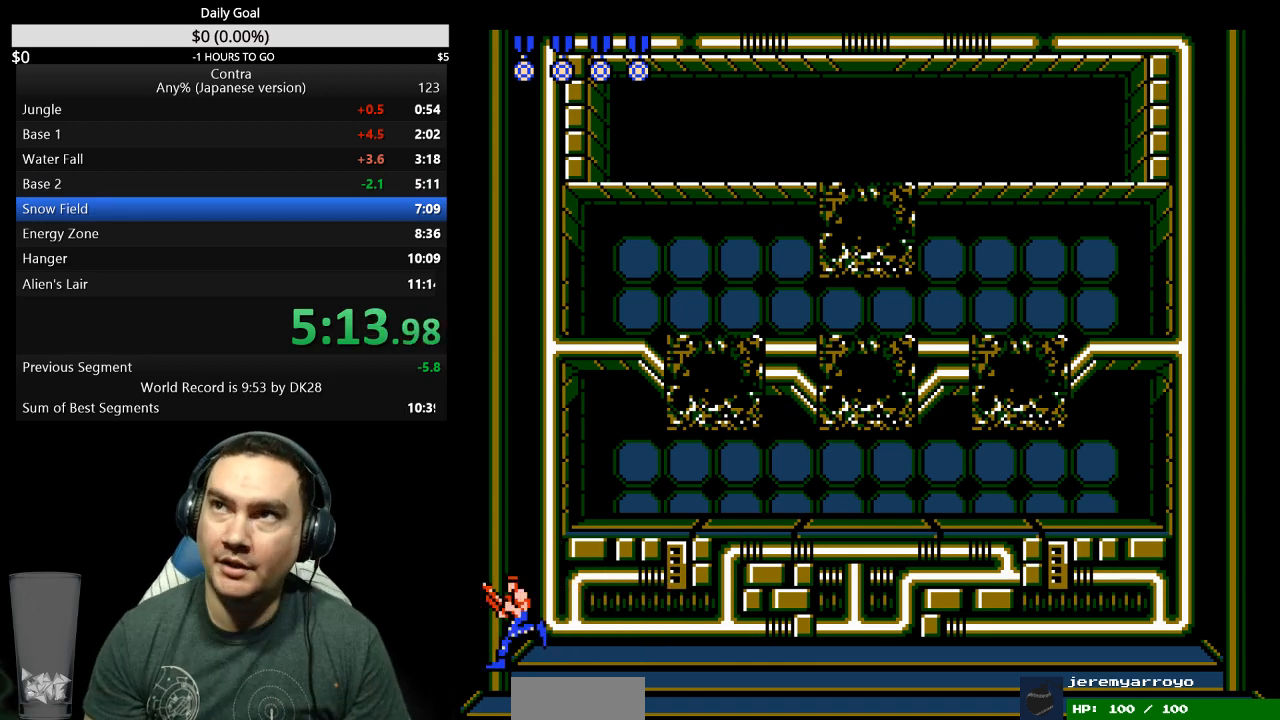
{"buttons": [], "events": []}
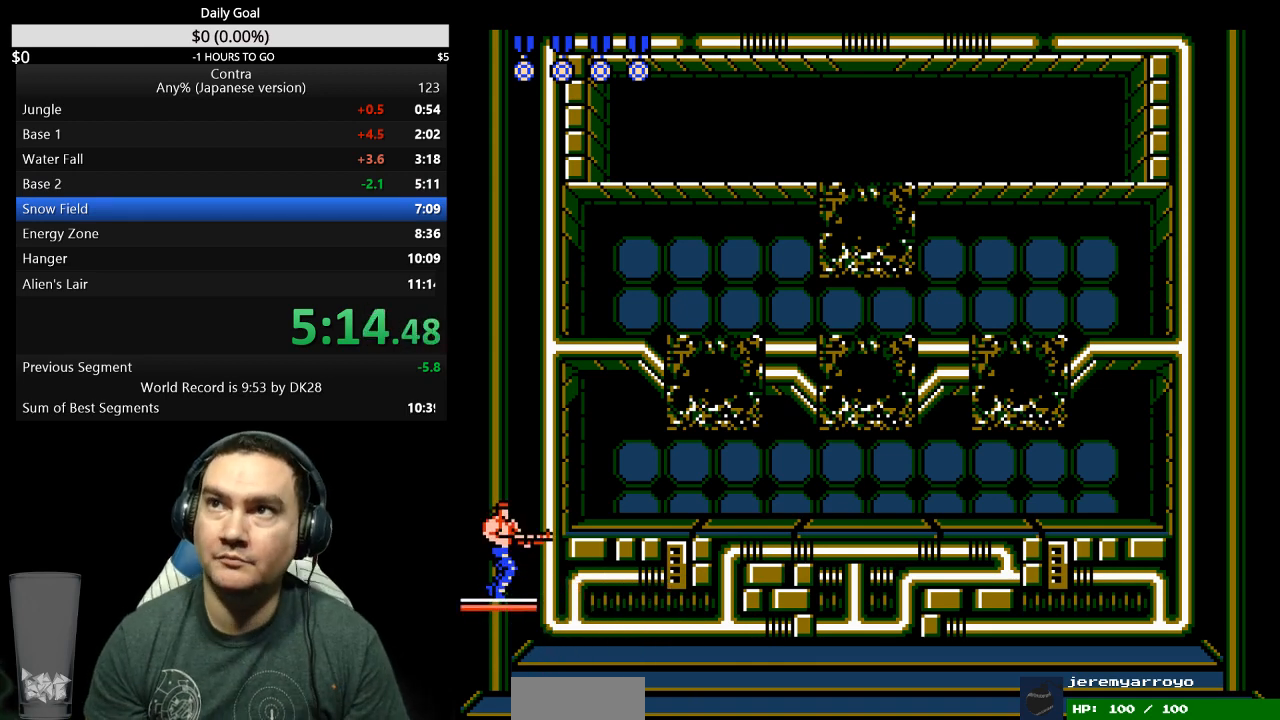
{"buttons": [], "events": []}
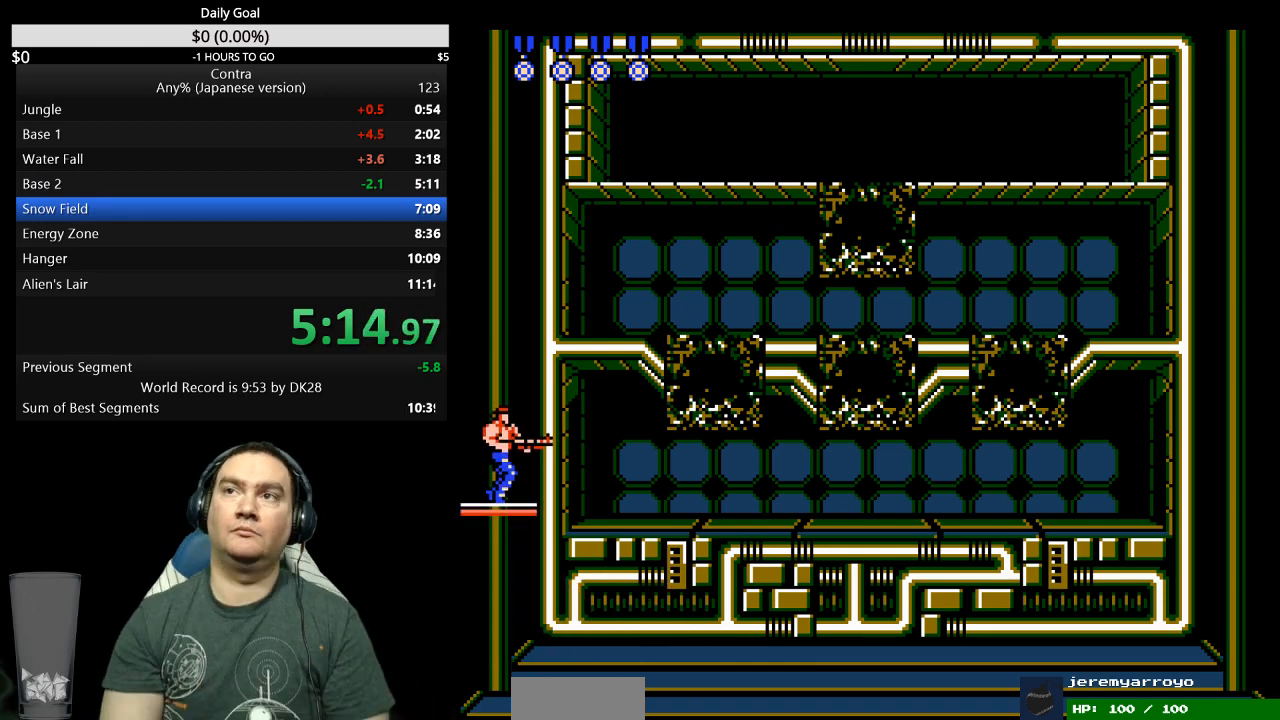
{"buttons": [], "events": []}
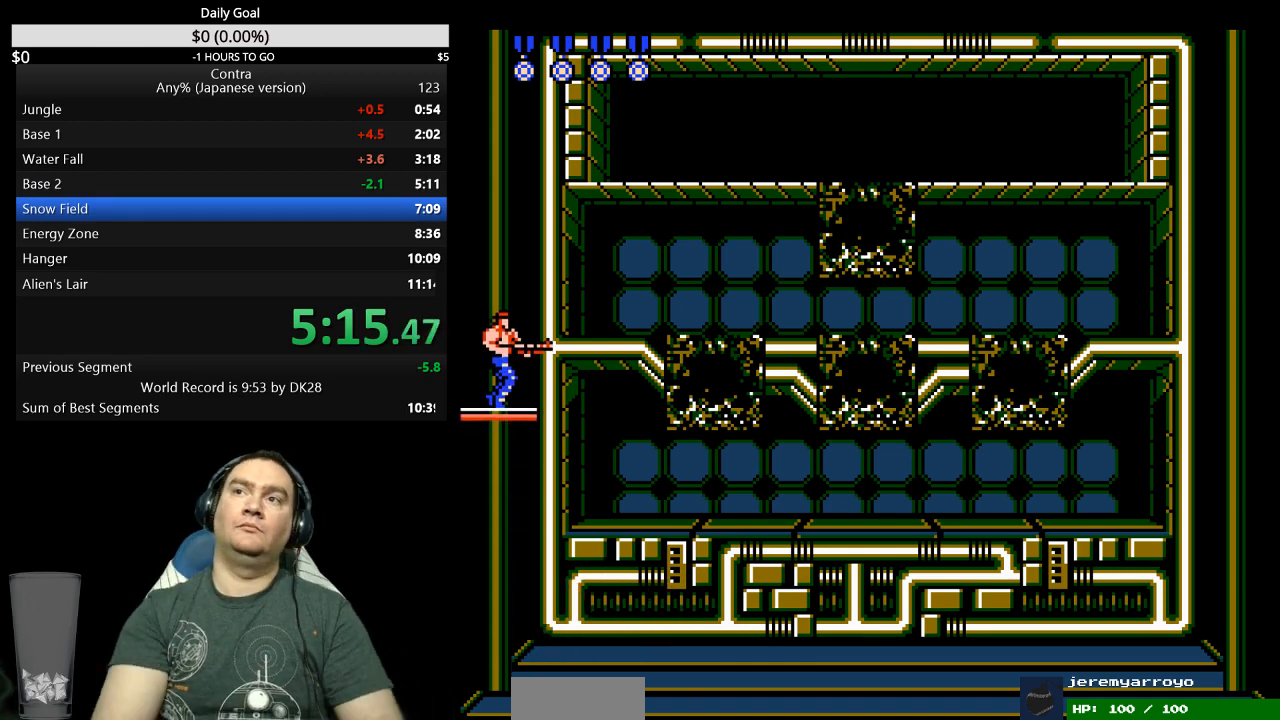
{"buttons": [], "events": []}
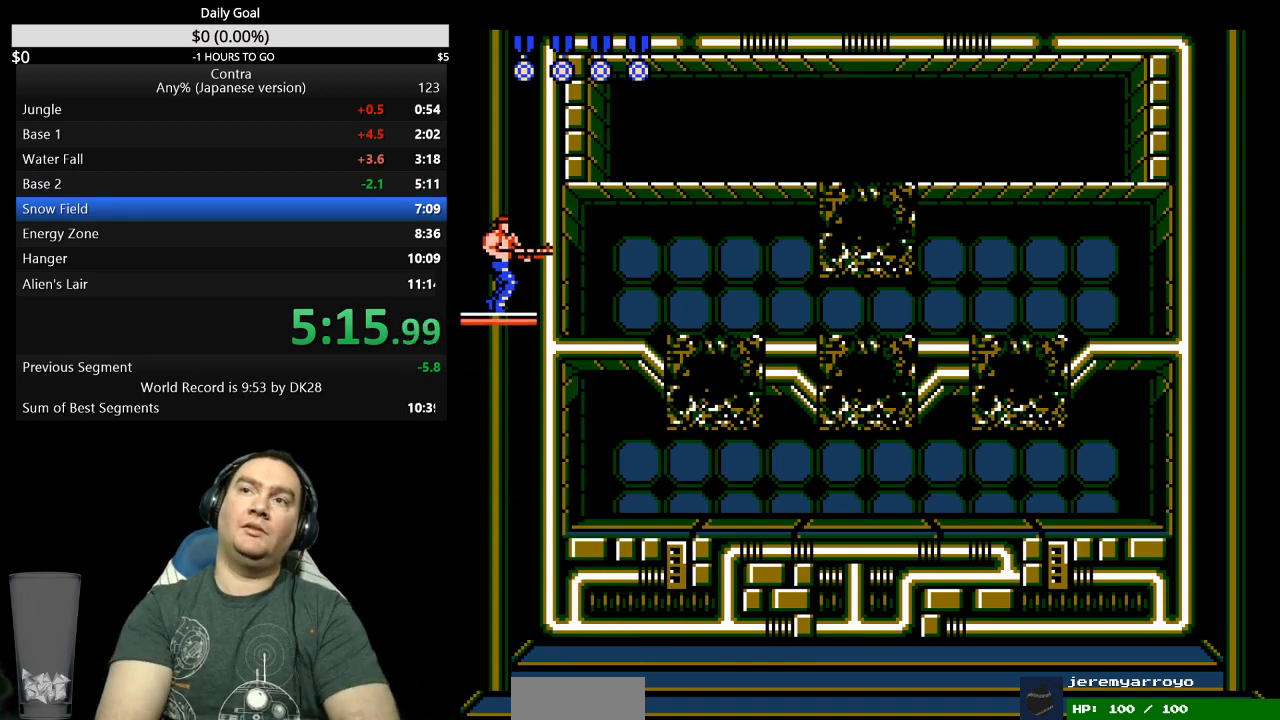
{"buttons": [], "events": []}
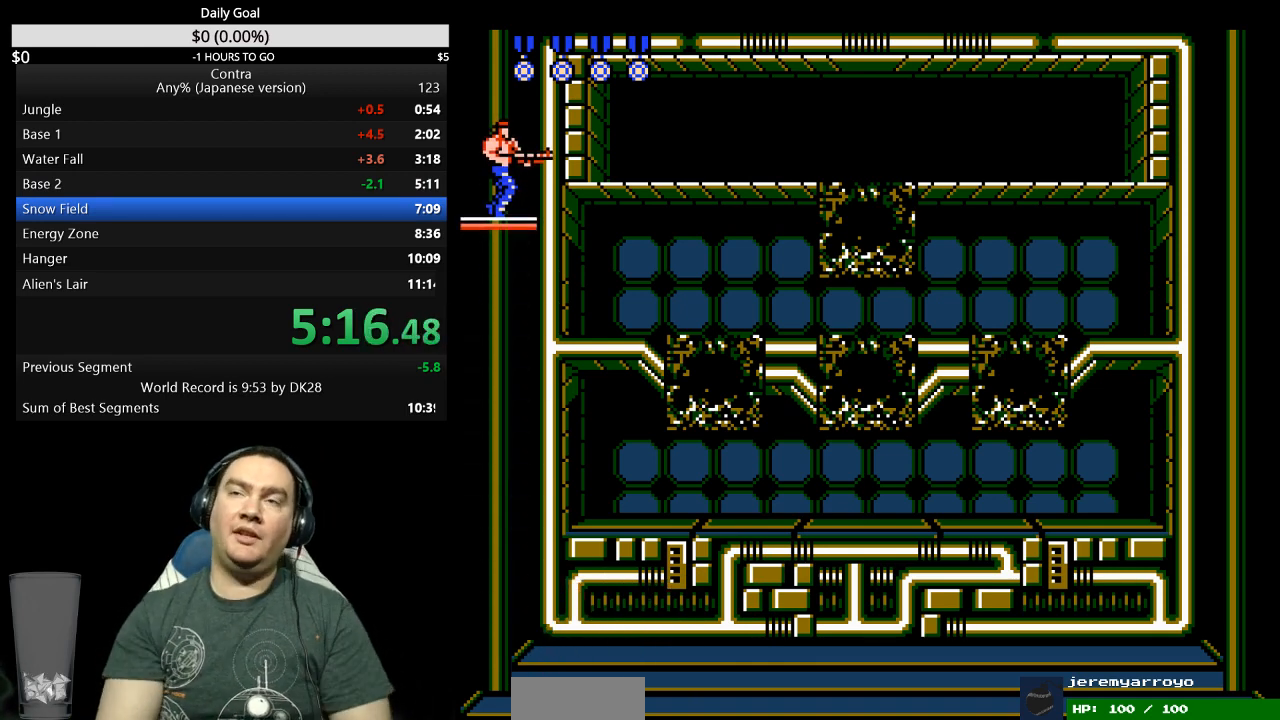
{"buttons": [], "events": []}
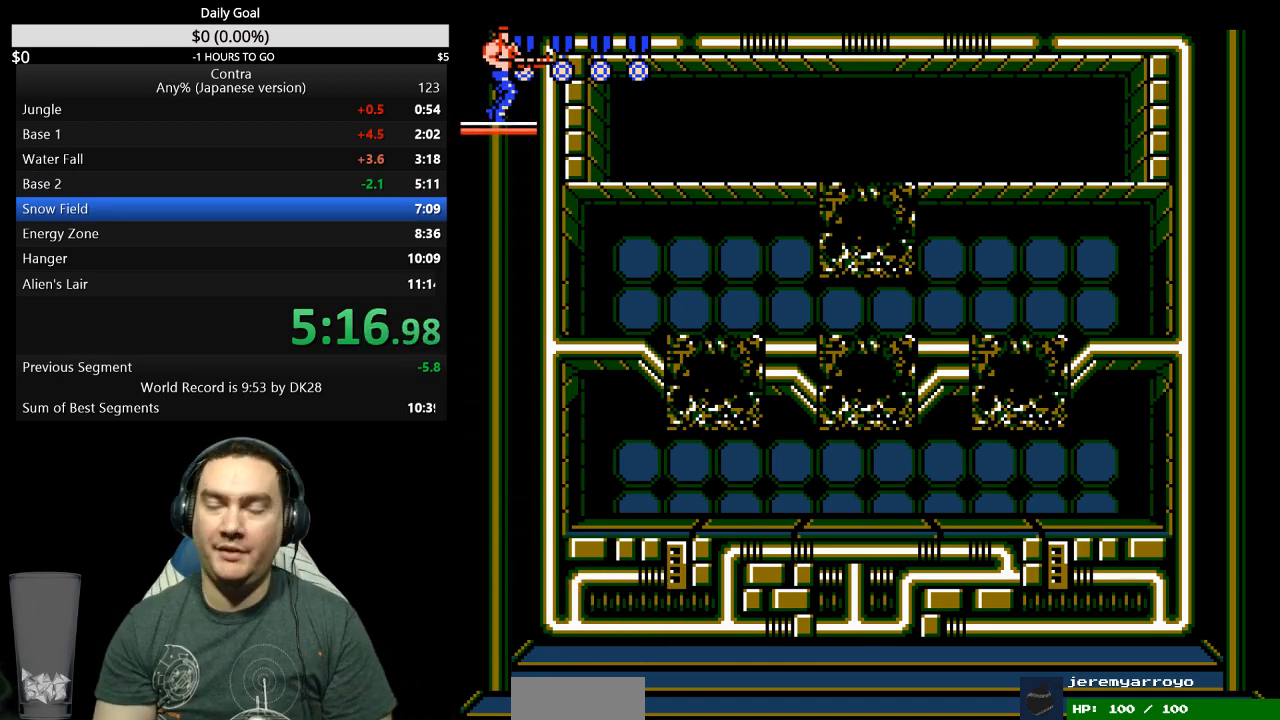
{"buttons": [], "events": []}
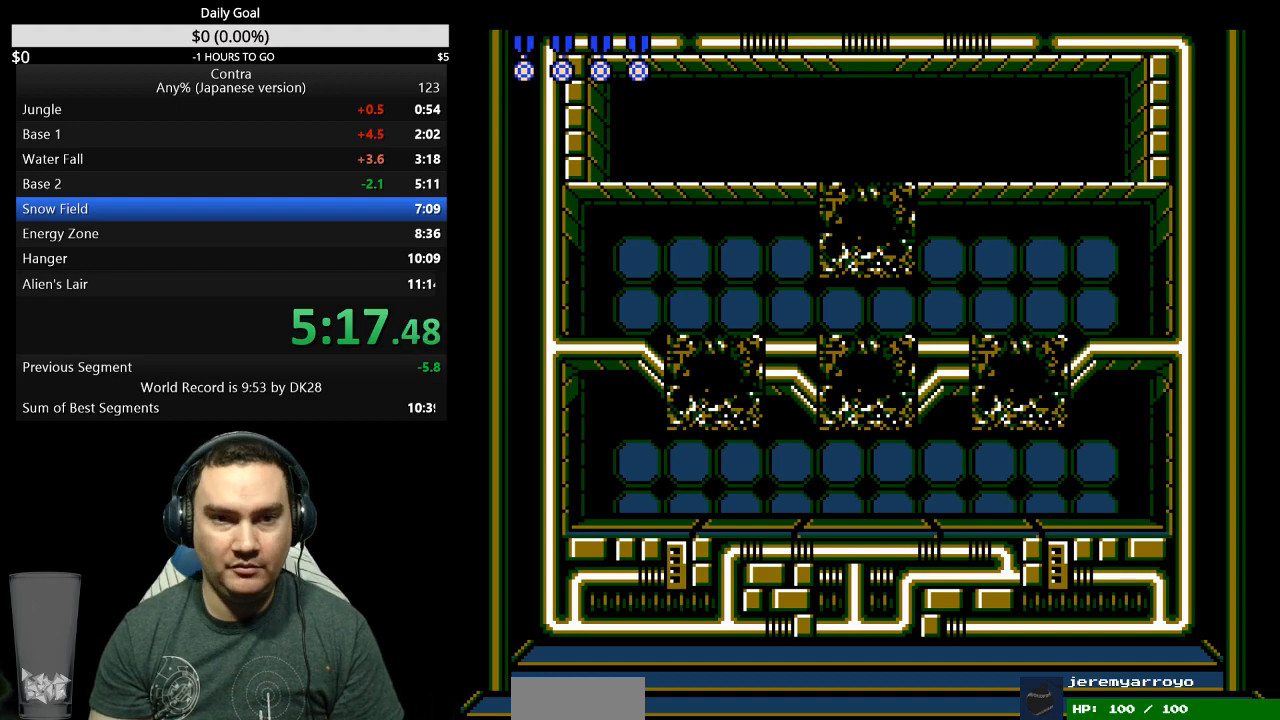
{"buttons": [], "events": []}